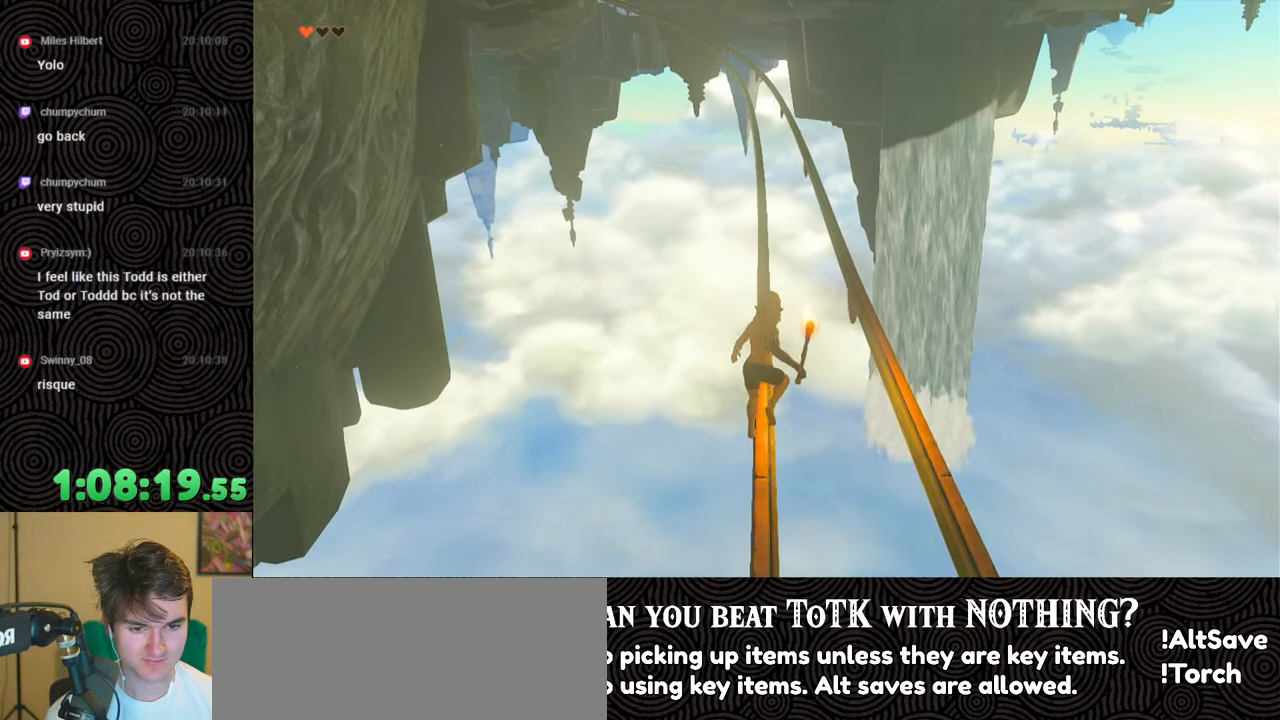
Gameplay with a controller (Nintendo layout); each line is a JSON object with the inputs held at the frame after it. "events" lists button and stick changes between this image and that frame as [ms after this image, input, new state], when the widget could be followed in between. Not read: L3 R3.
{"buttons": ["L2"], "left_stick": "up", "right_stick": "center", "events": []}
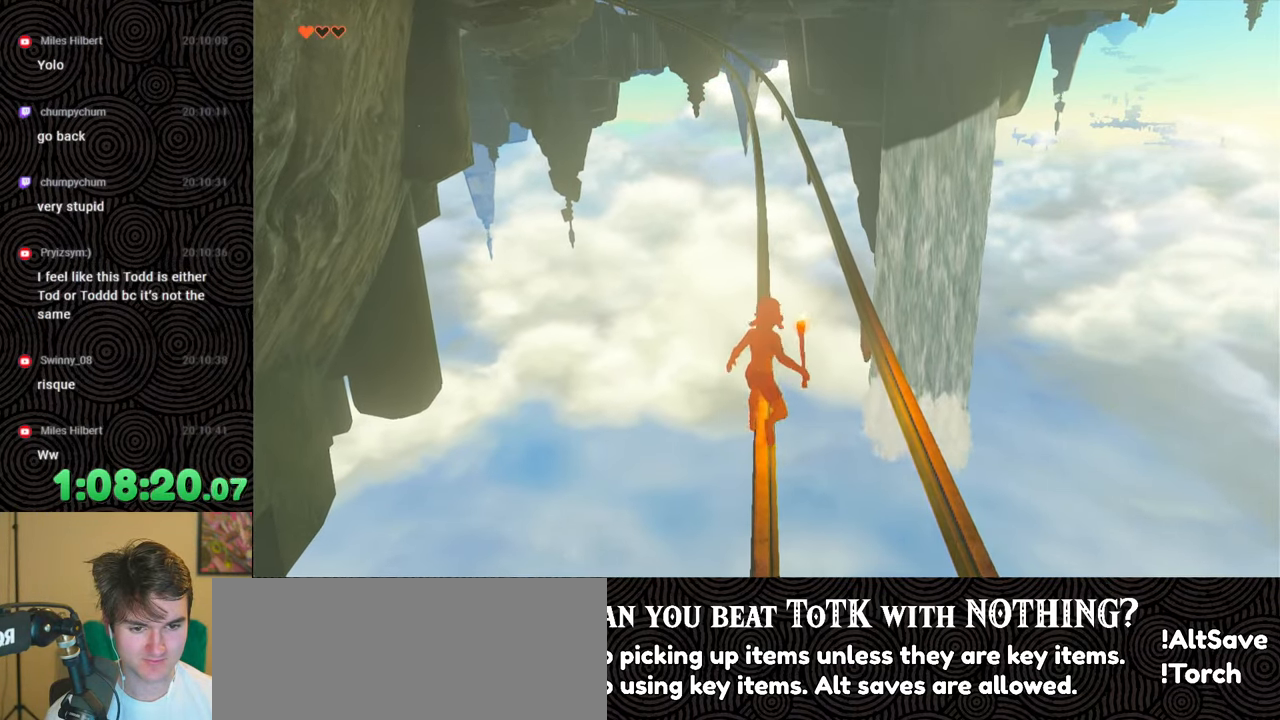
{"buttons": ["L2"], "left_stick": "up", "right_stick": "center", "events": []}
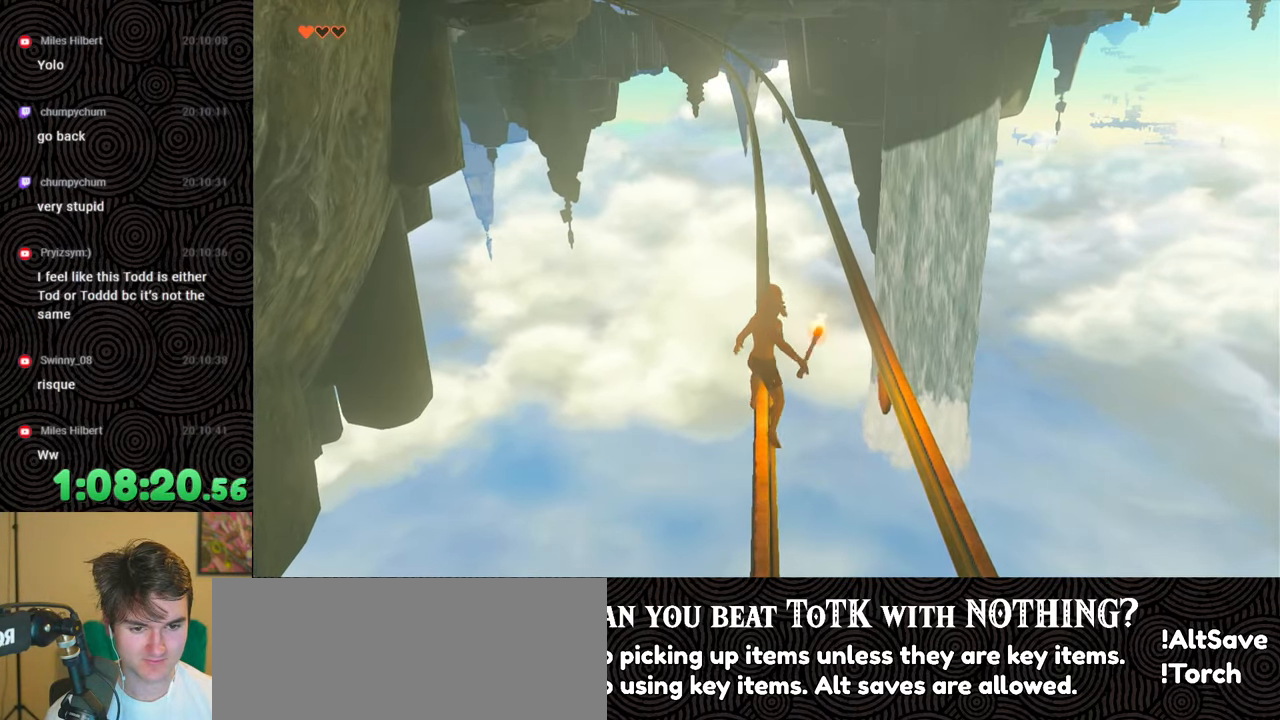
{"buttons": ["L2"], "left_stick": "up", "right_stick": "center", "events": []}
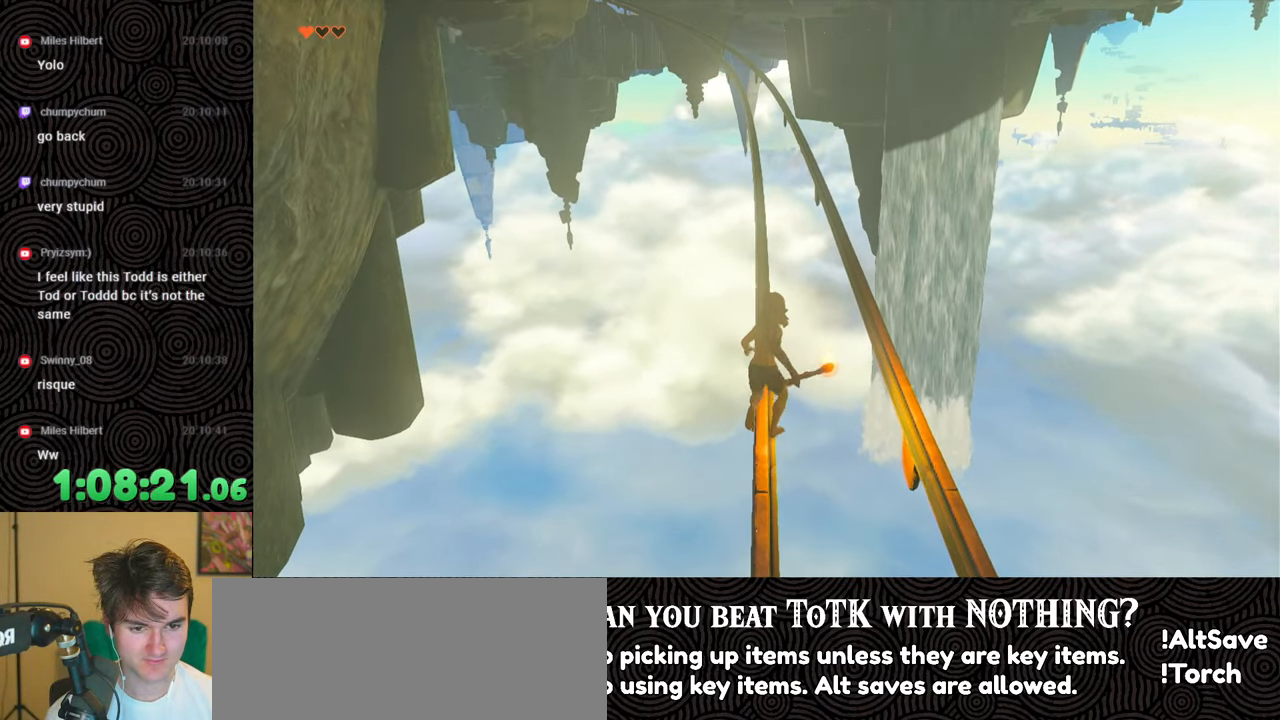
{"buttons": ["L2"], "left_stick": "up", "right_stick": "center", "events": []}
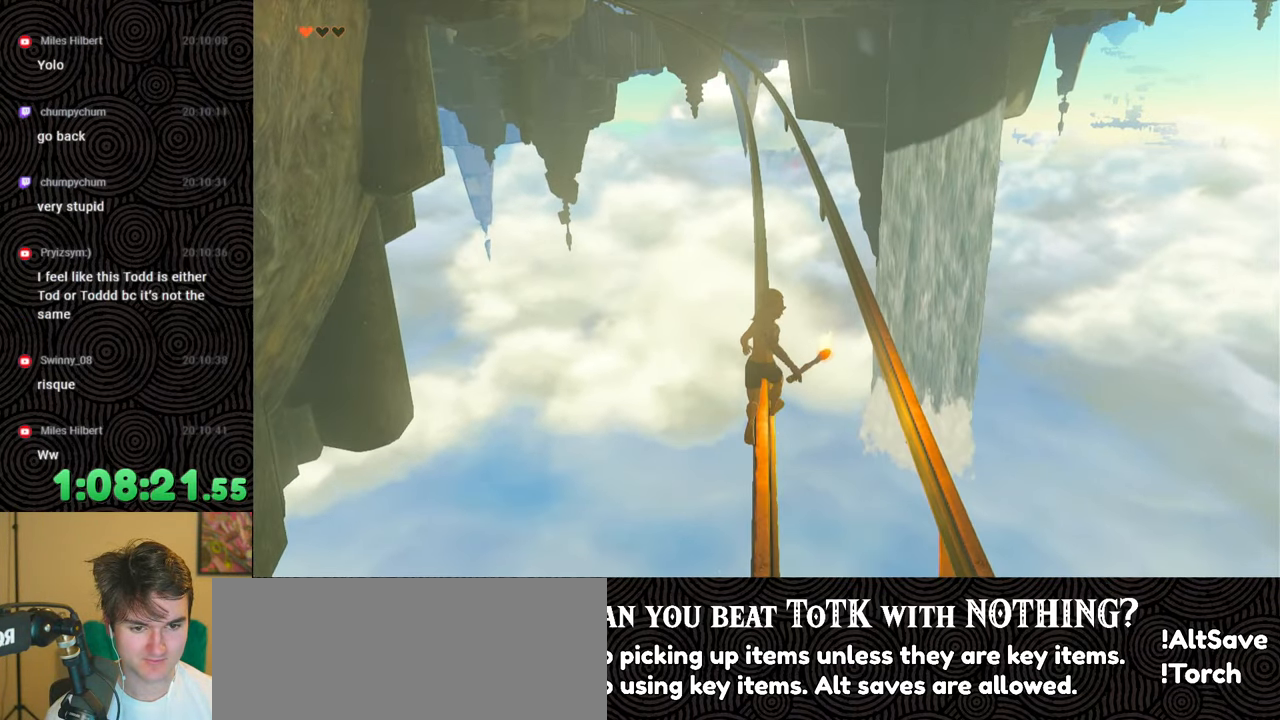
{"buttons": ["L2"], "left_stick": "up", "right_stick": "center", "events": []}
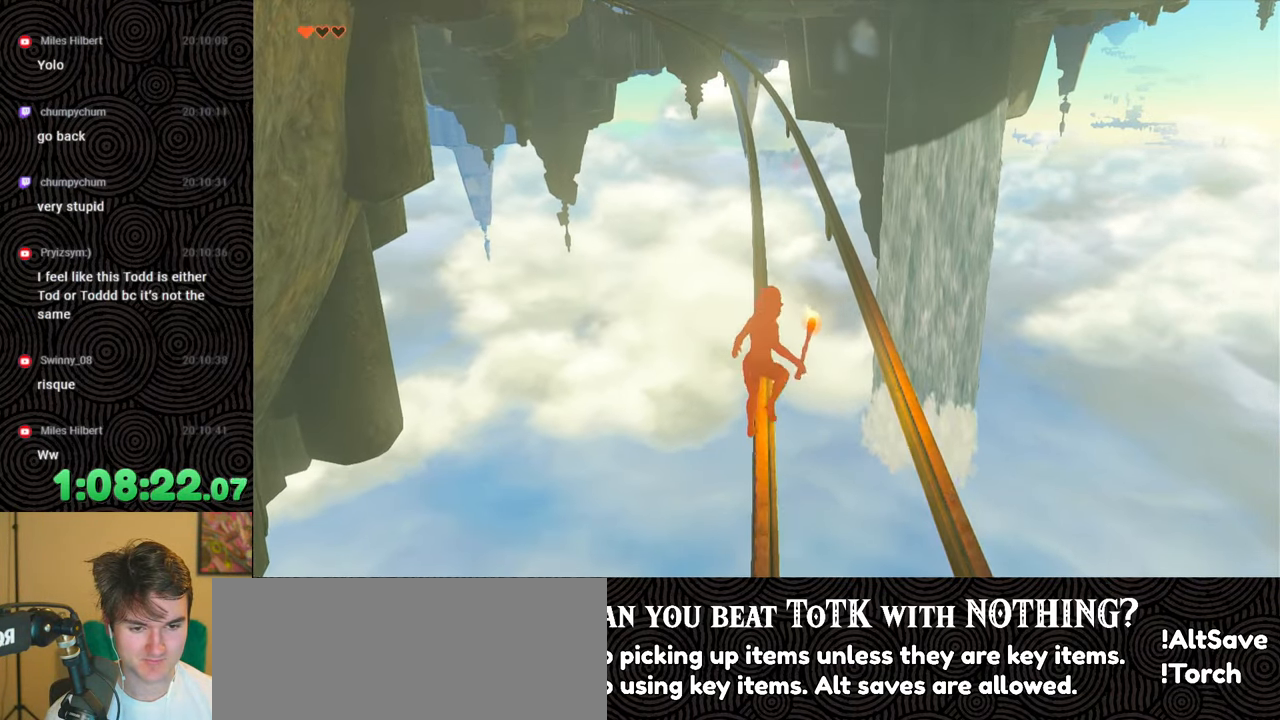
{"buttons": ["L2"], "left_stick": "up", "right_stick": "center", "events": []}
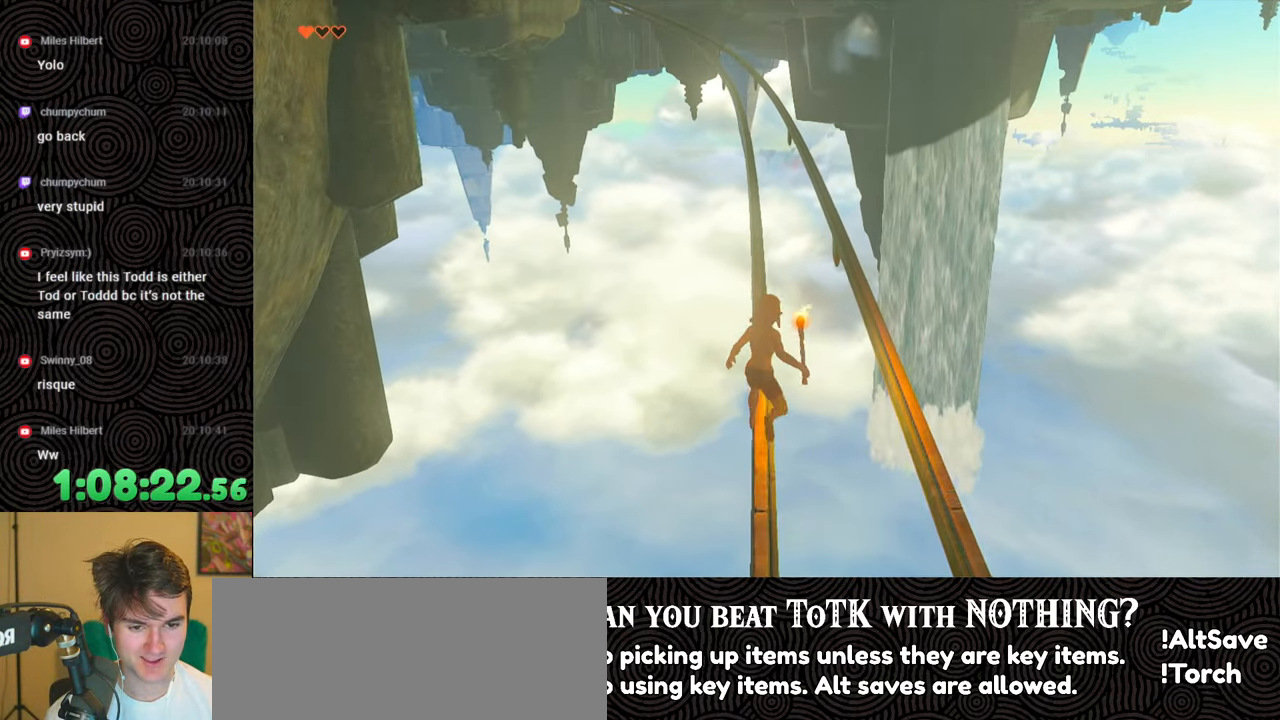
{"buttons": ["L2"], "left_stick": "up", "right_stick": "center", "events": []}
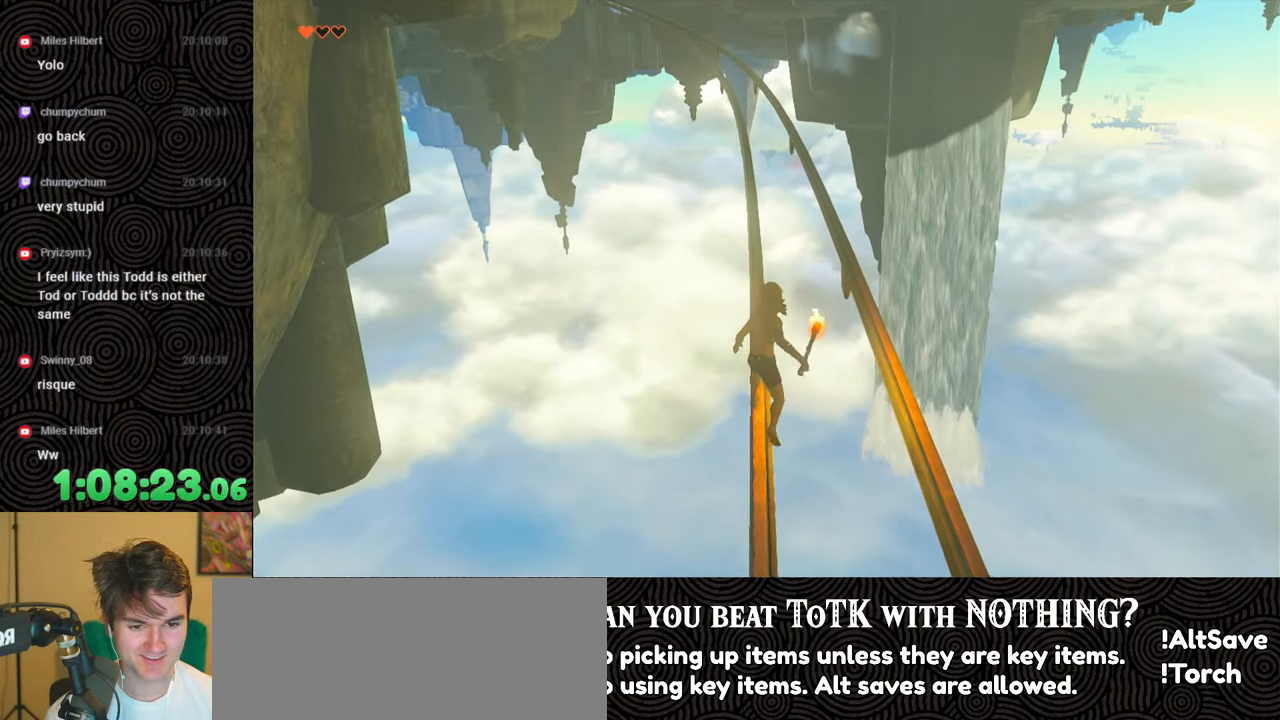
{"buttons": ["L2"], "left_stick": "up", "right_stick": "center", "events": []}
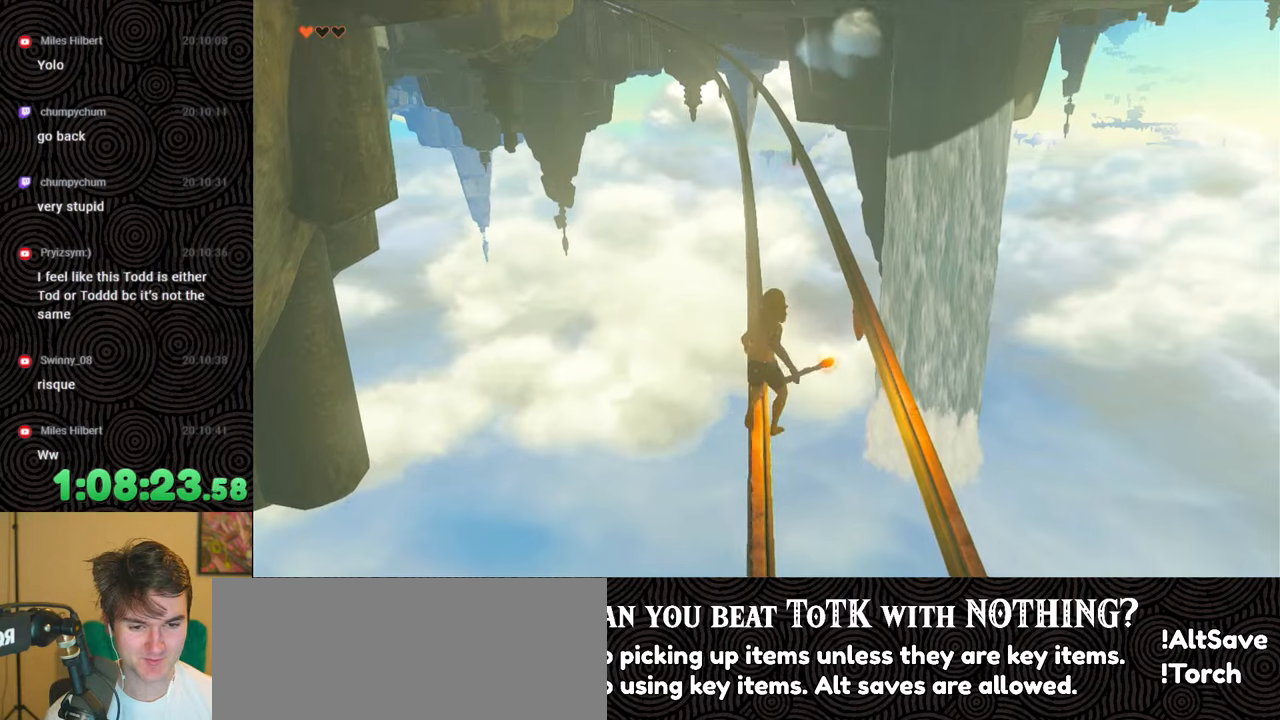
{"buttons": ["L2"], "left_stick": "up", "right_stick": "center", "events": []}
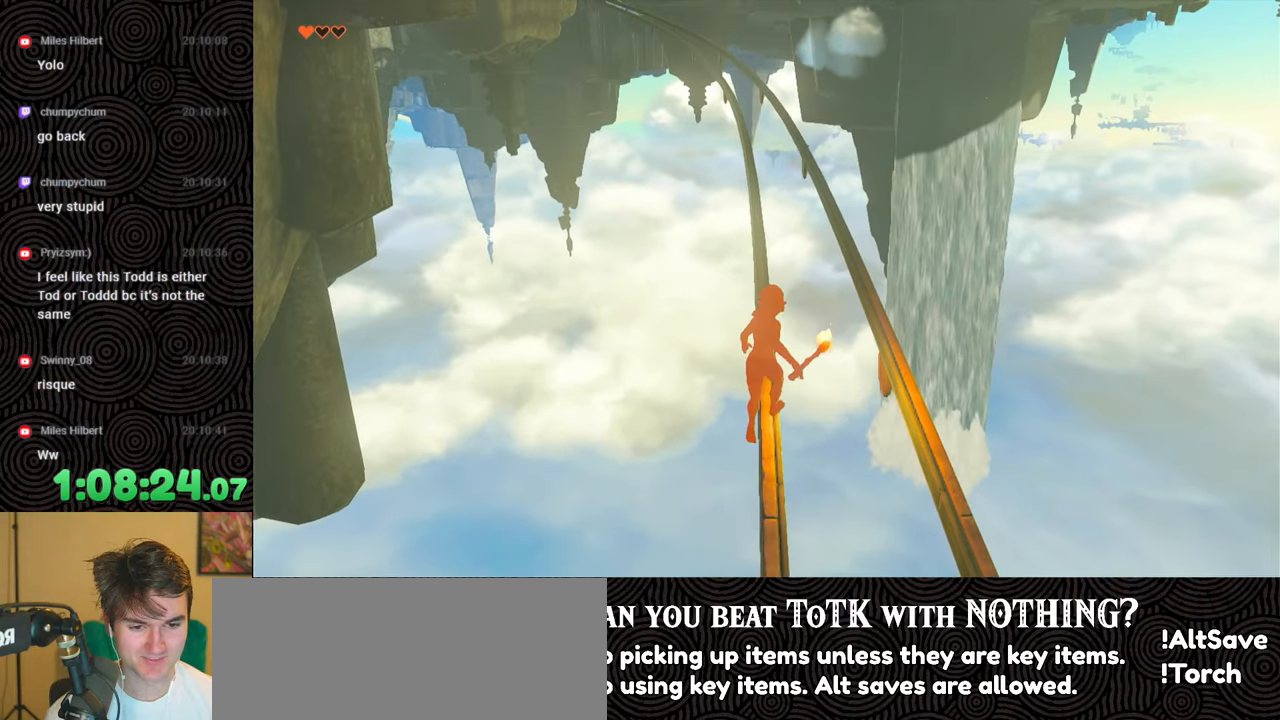
{"buttons": ["L2"], "left_stick": "up", "right_stick": "center", "events": []}
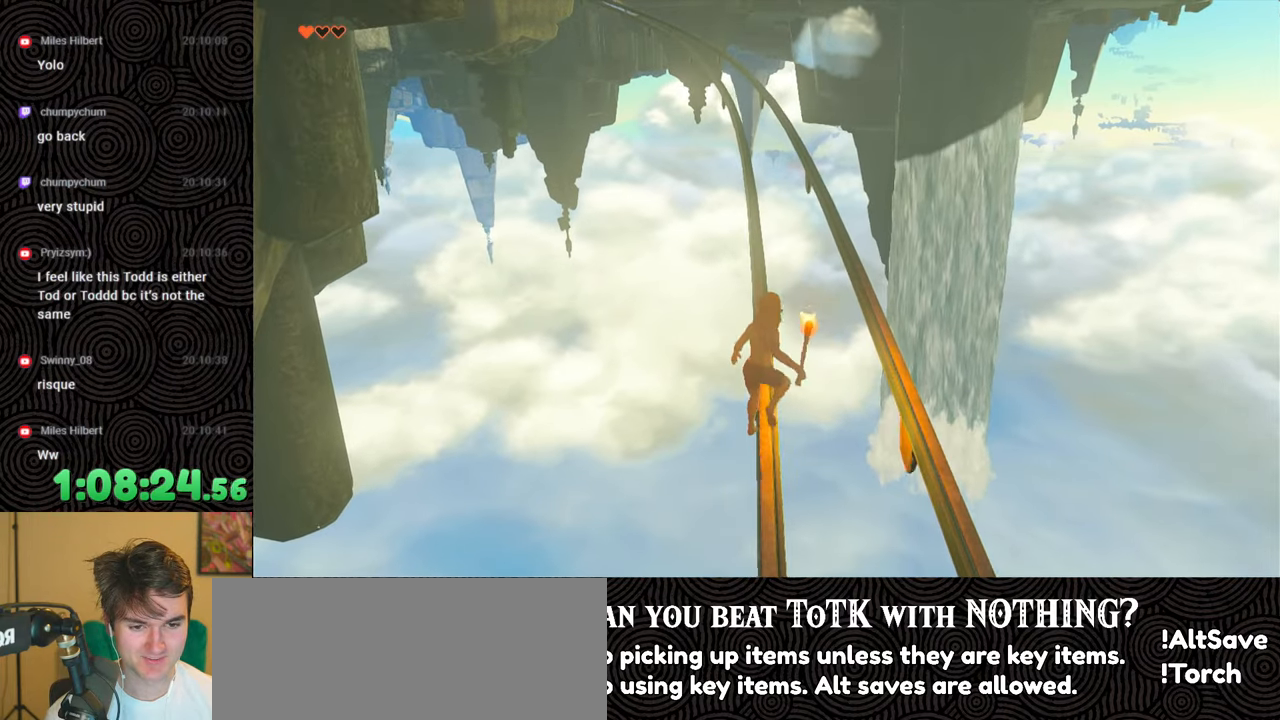
{"buttons": ["L2"], "left_stick": "up", "right_stick": "center", "events": []}
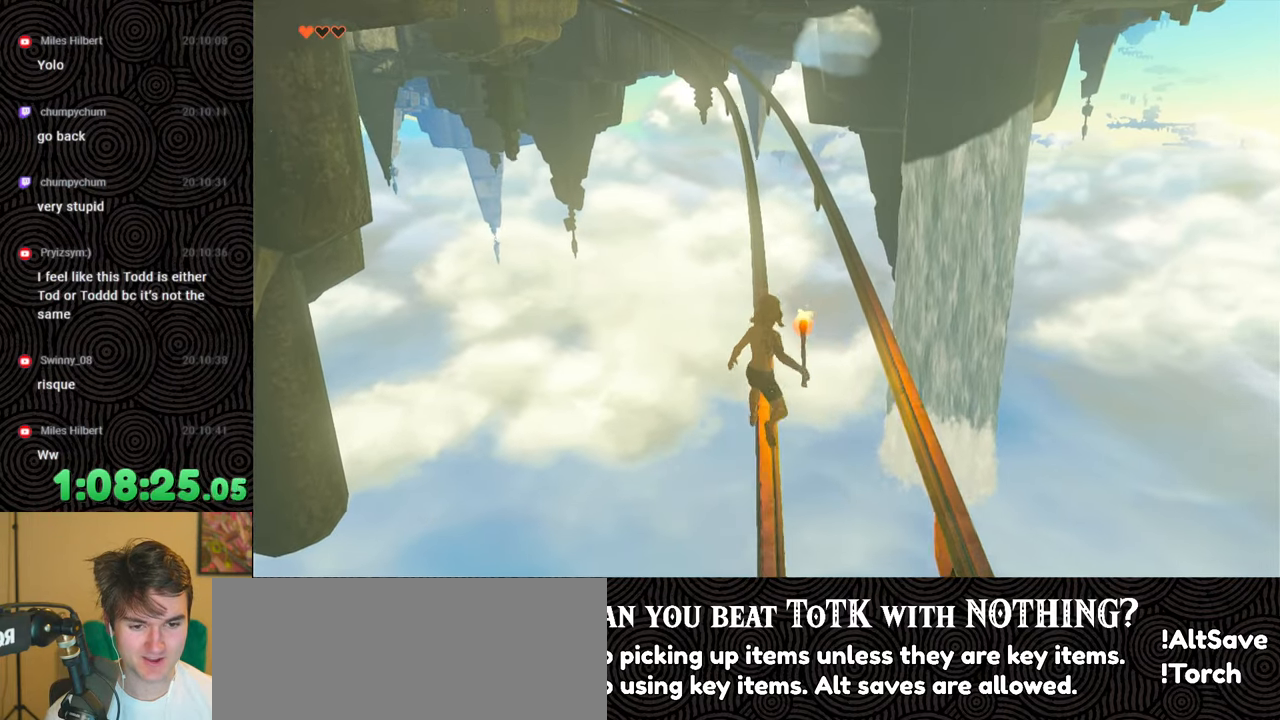
{"buttons": ["L2"], "left_stick": "up", "right_stick": "center", "events": []}
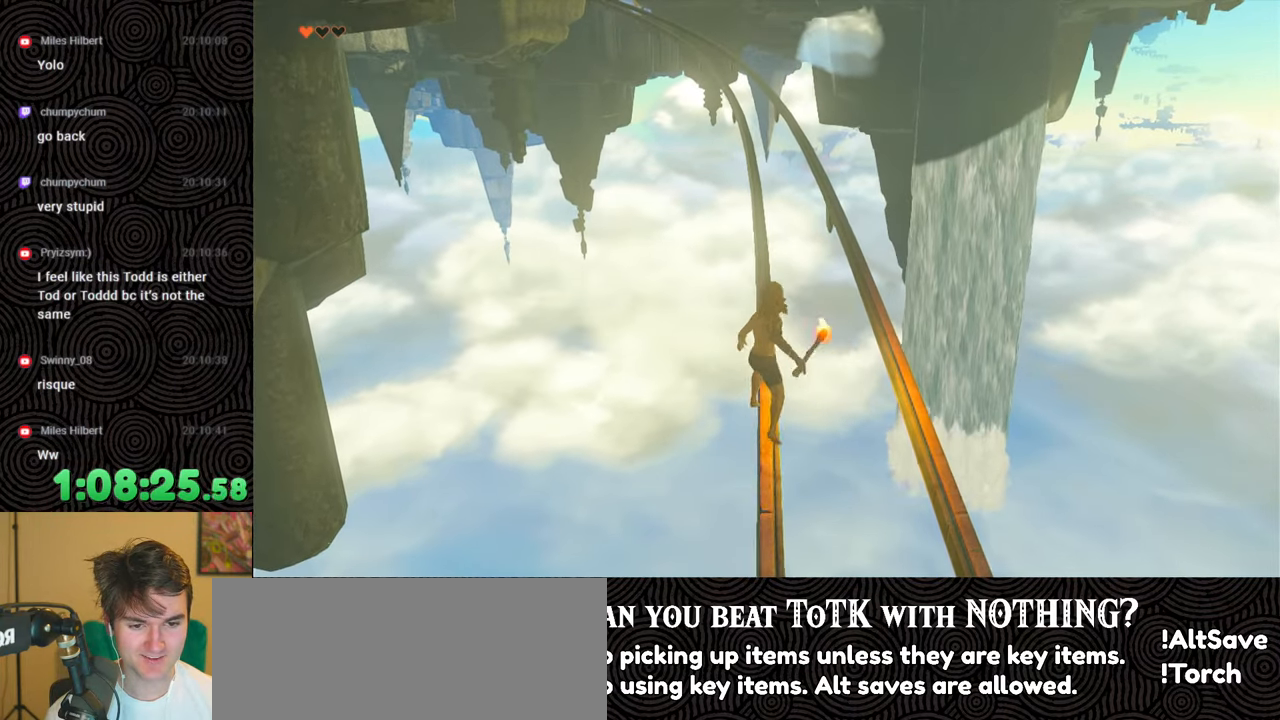
{"buttons": ["L2"], "left_stick": "up", "right_stick": "center", "events": []}
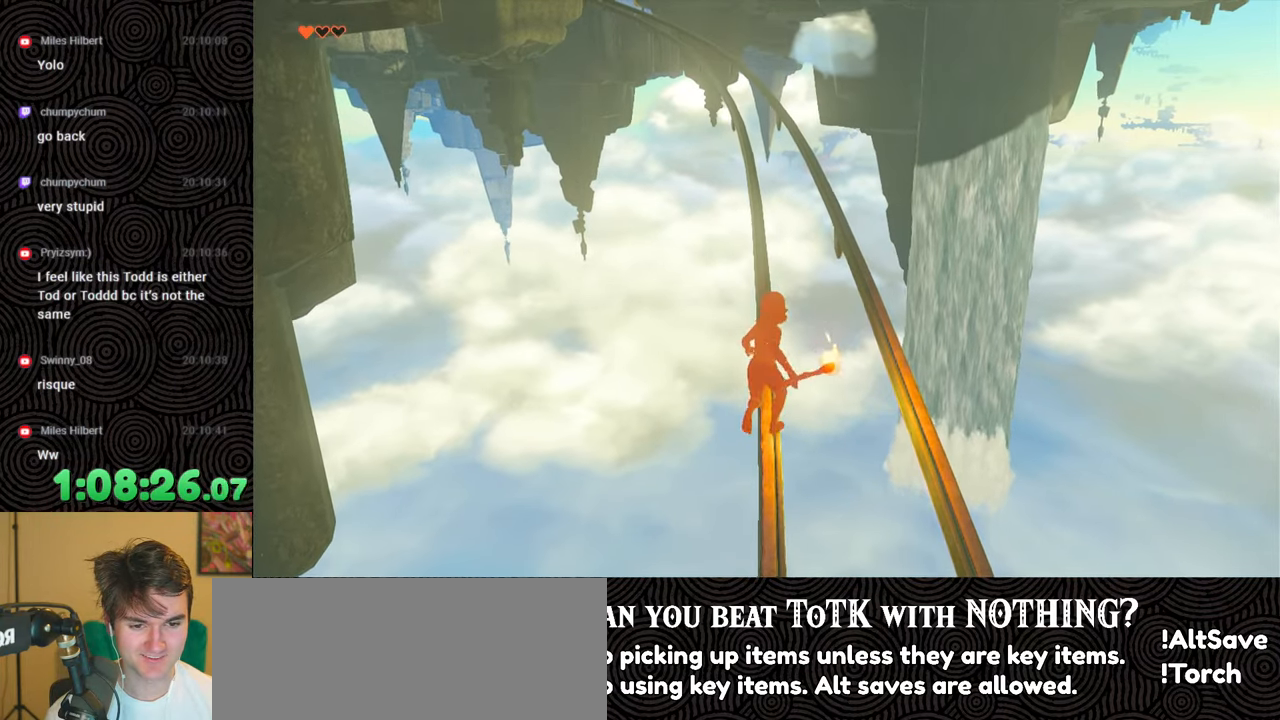
{"buttons": ["L2"], "left_stick": "up", "right_stick": "center", "events": []}
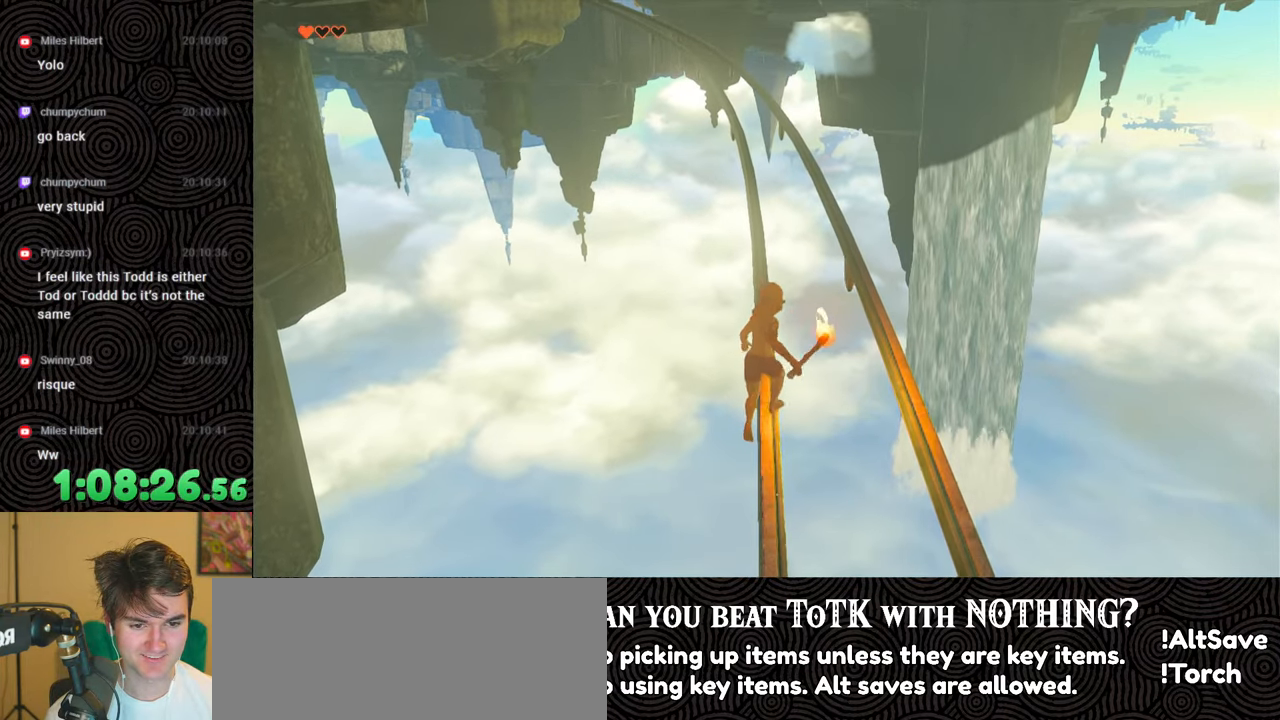
{"buttons": ["L2"], "left_stick": "up", "right_stick": "center", "events": []}
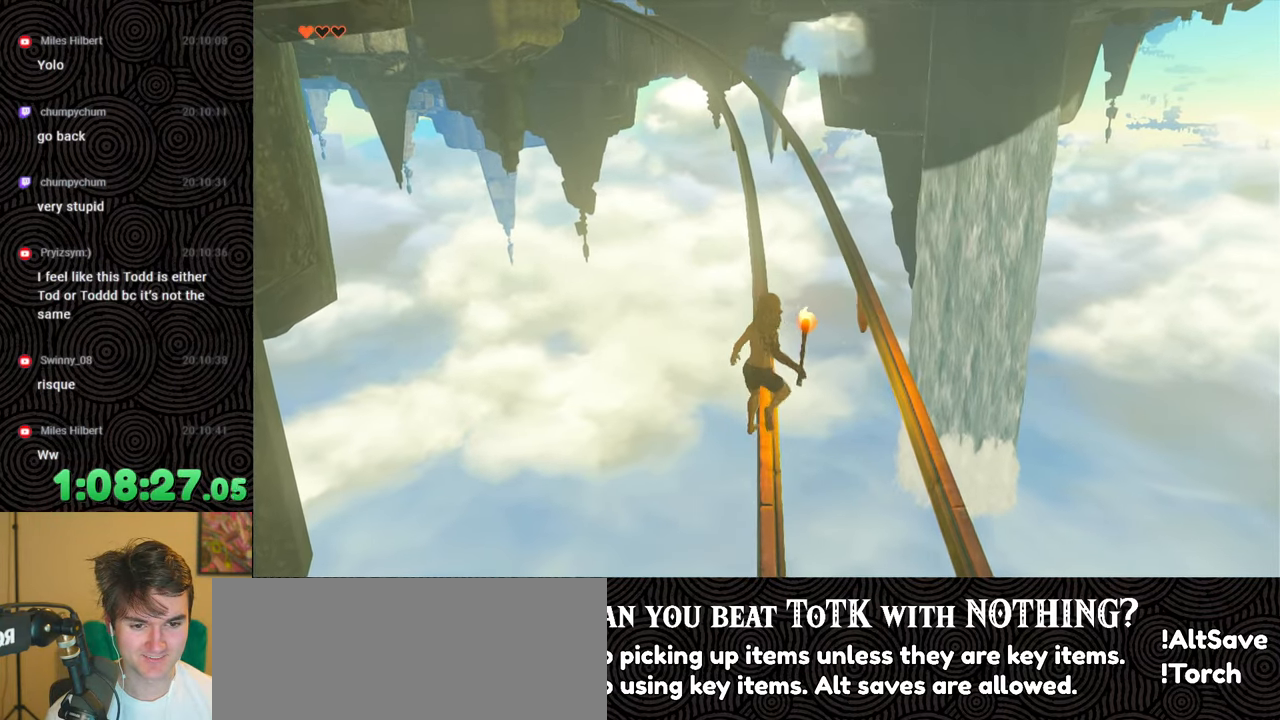
{"buttons": ["L2"], "left_stick": "up", "right_stick": "center", "events": []}
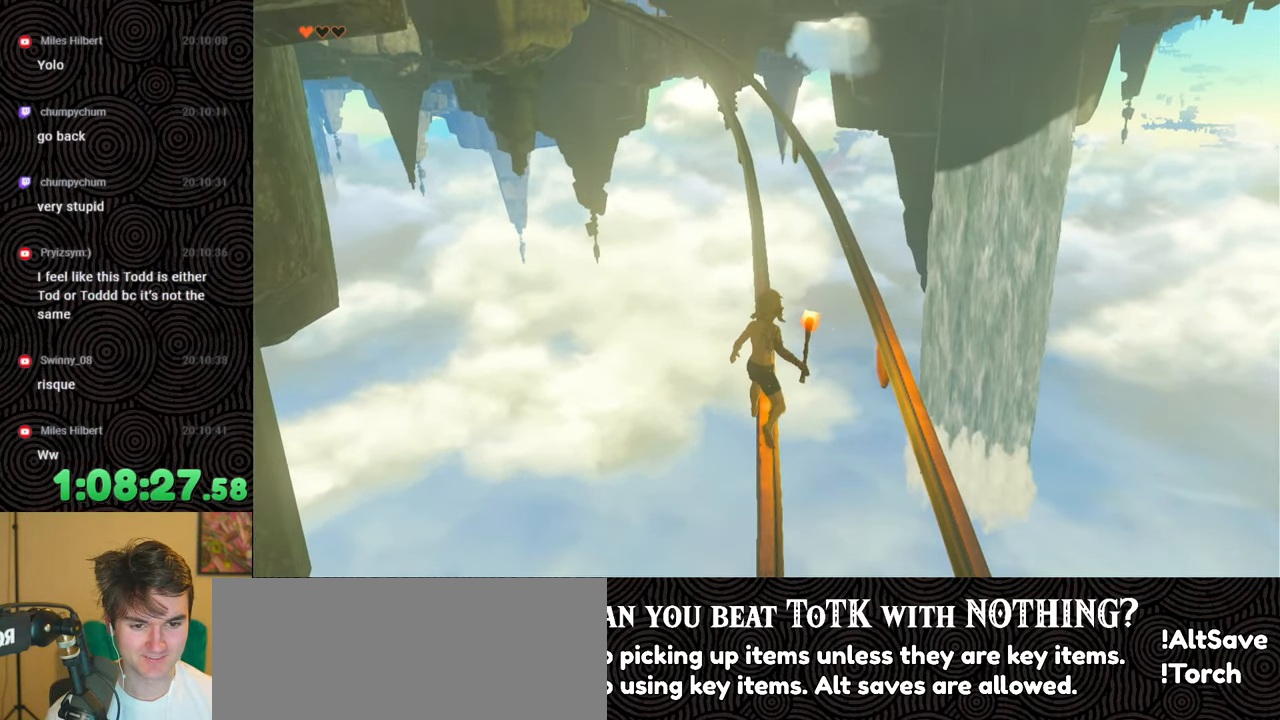
{"buttons": ["L2"], "left_stick": "up", "right_stick": "center", "events": []}
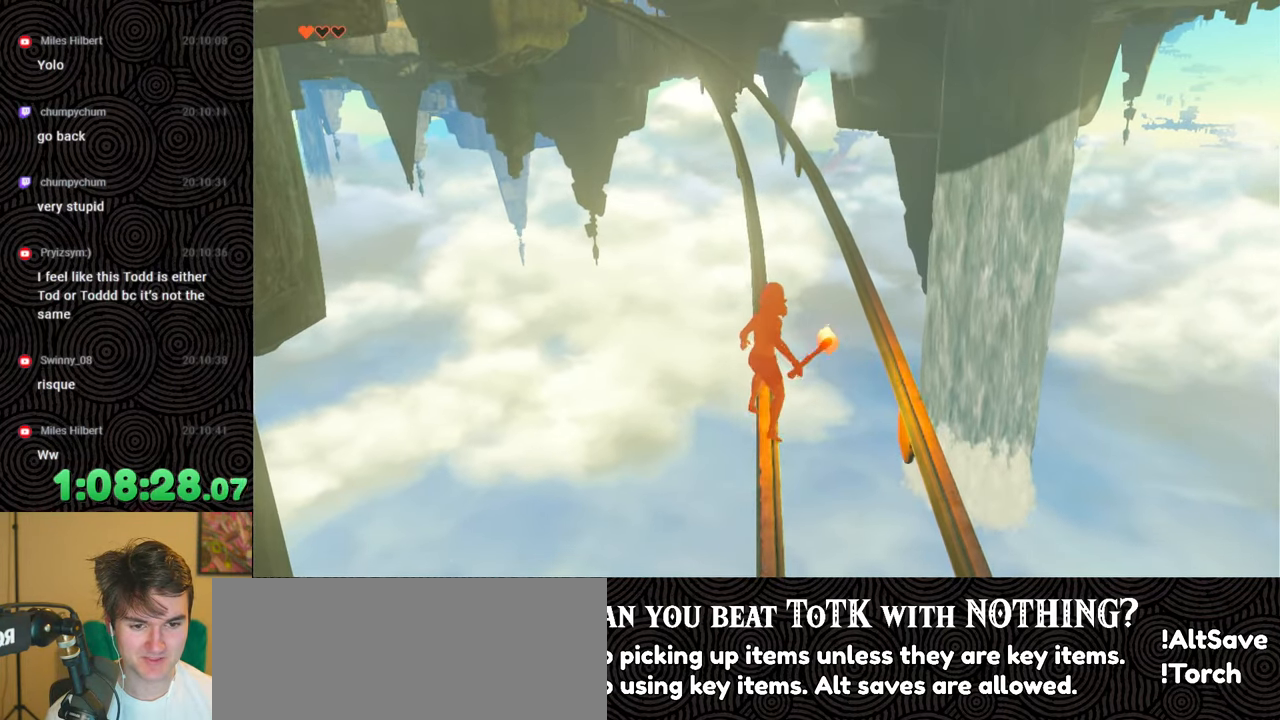
{"buttons": ["L2"], "left_stick": "up", "right_stick": "center", "events": []}
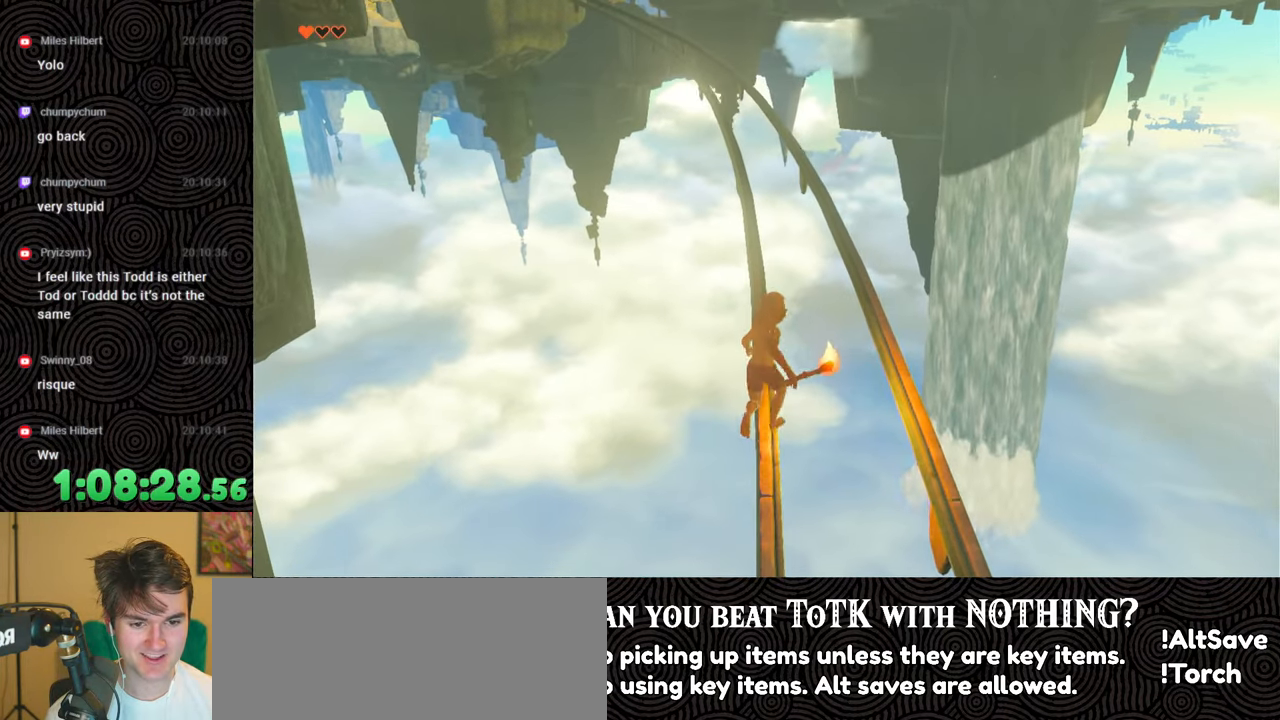
{"buttons": ["L2"], "left_stick": "up", "right_stick": "center", "events": []}
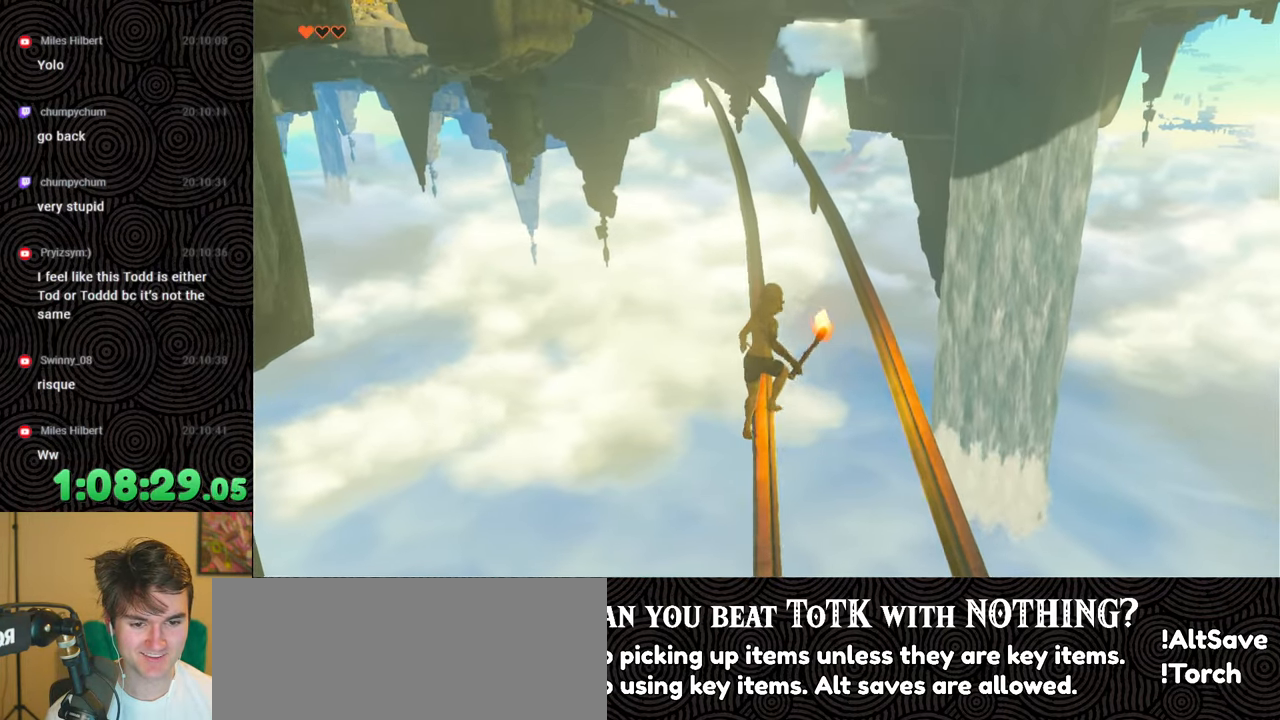
{"buttons": ["L2"], "left_stick": "up", "right_stick": "left", "events": [[400, "right_stick", "left"]]}
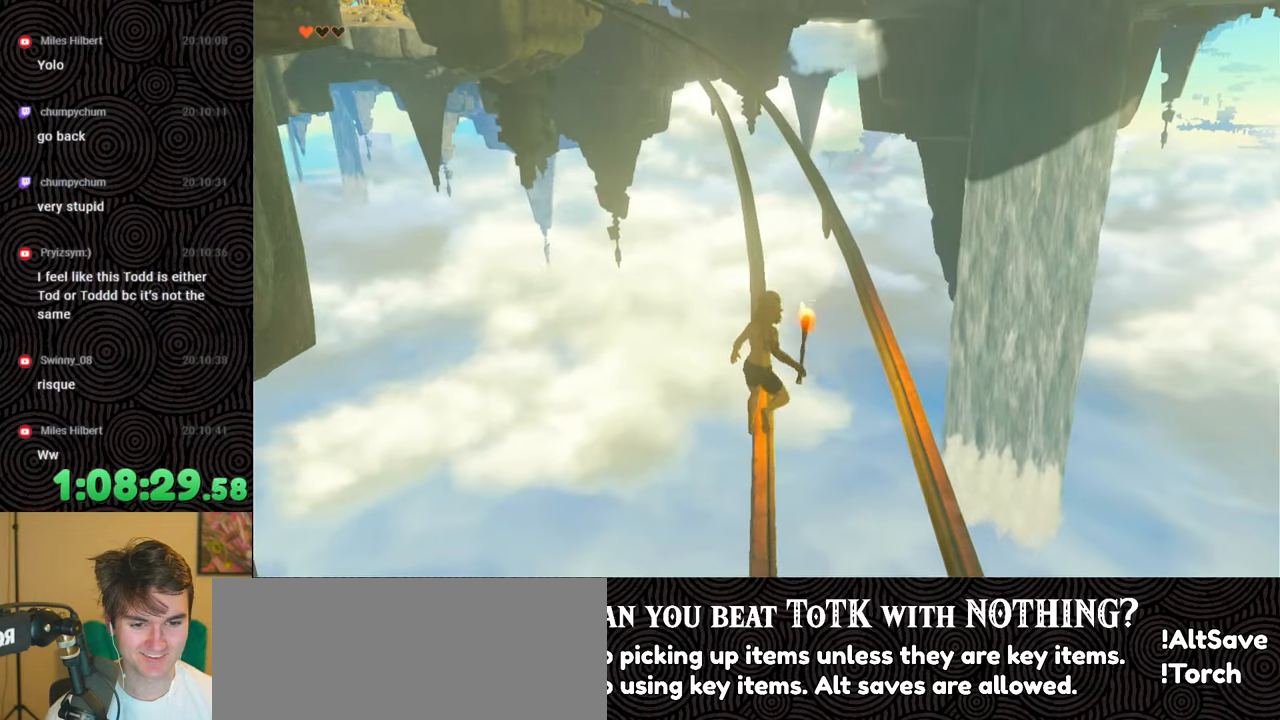
{"buttons": ["L2"], "left_stick": "up", "right_stick": "center", "events": [[17, "right_stick", "center"]]}
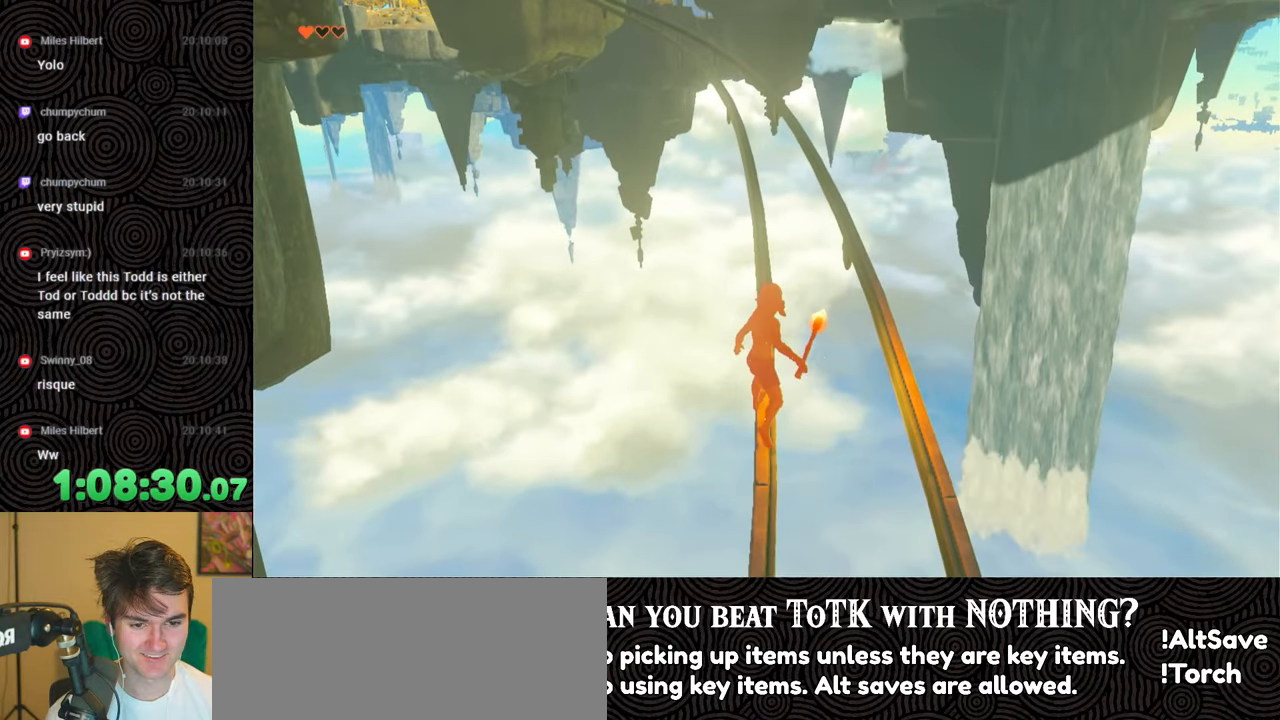
{"buttons": ["L2"], "left_stick": "up", "right_stick": "center", "events": []}
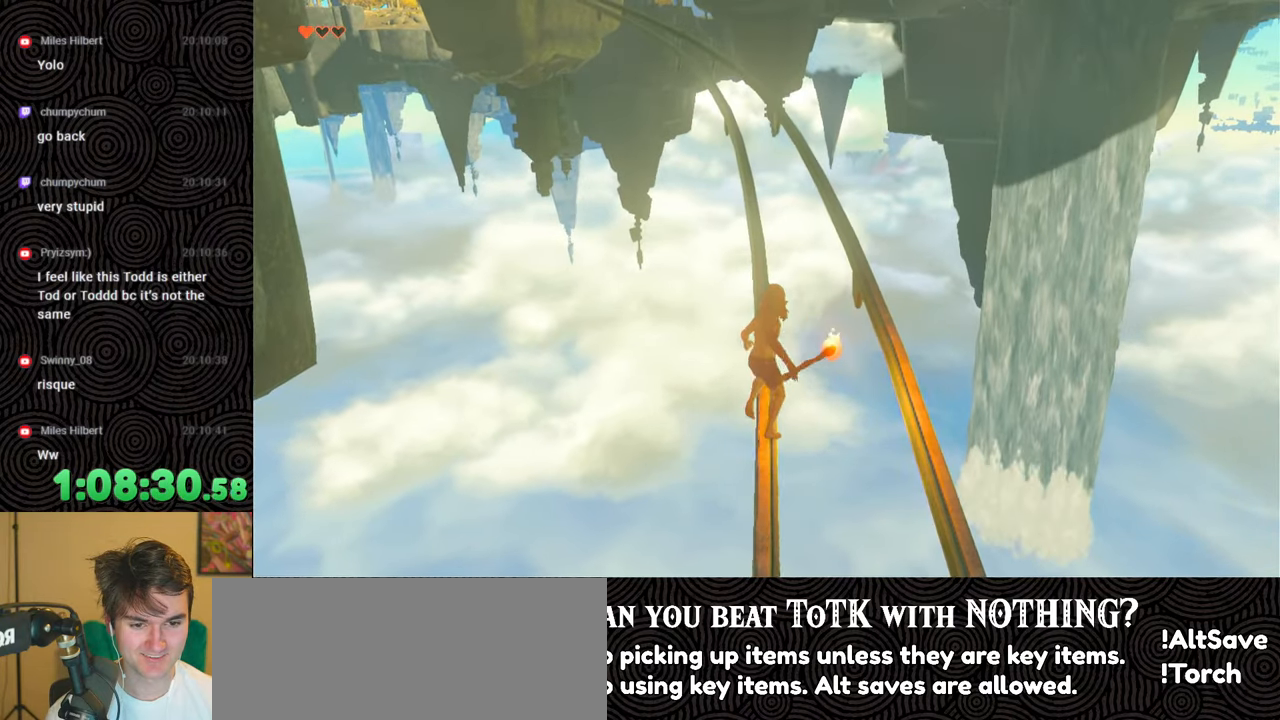
{"buttons": ["L2"], "left_stick": "up", "right_stick": "center", "events": []}
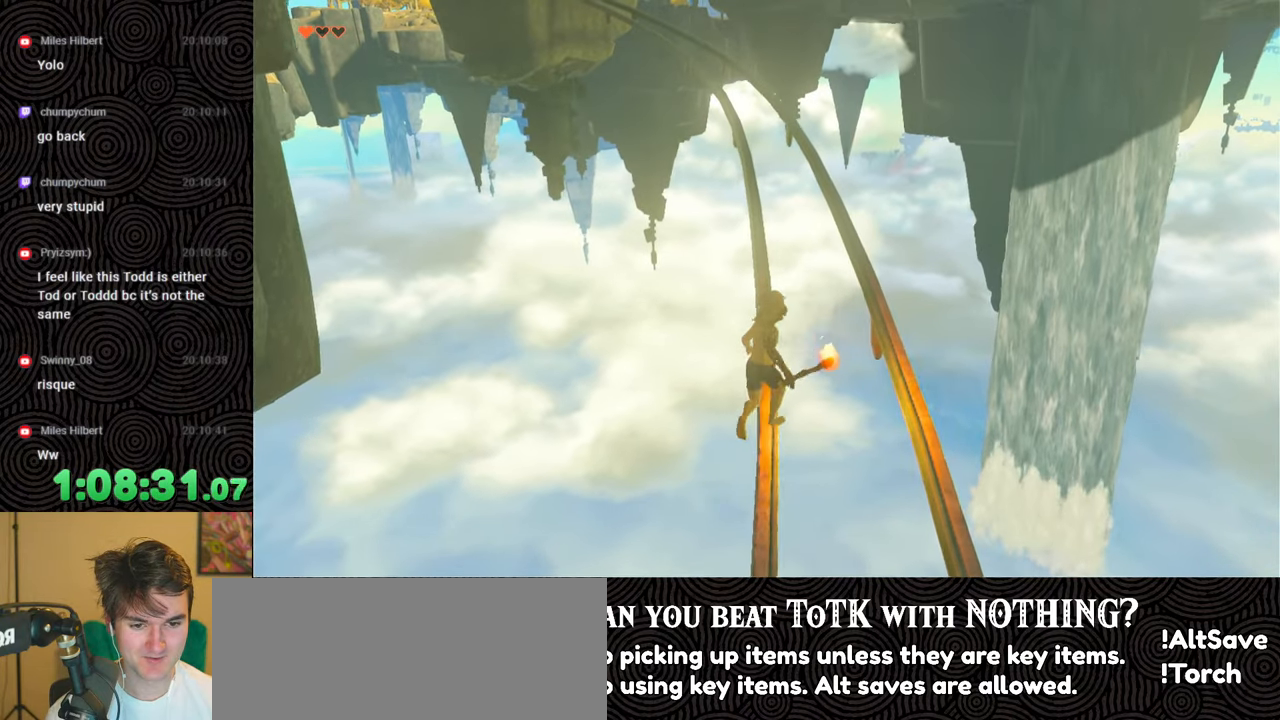
{"buttons": ["L2"], "left_stick": "up", "right_stick": "center", "events": []}
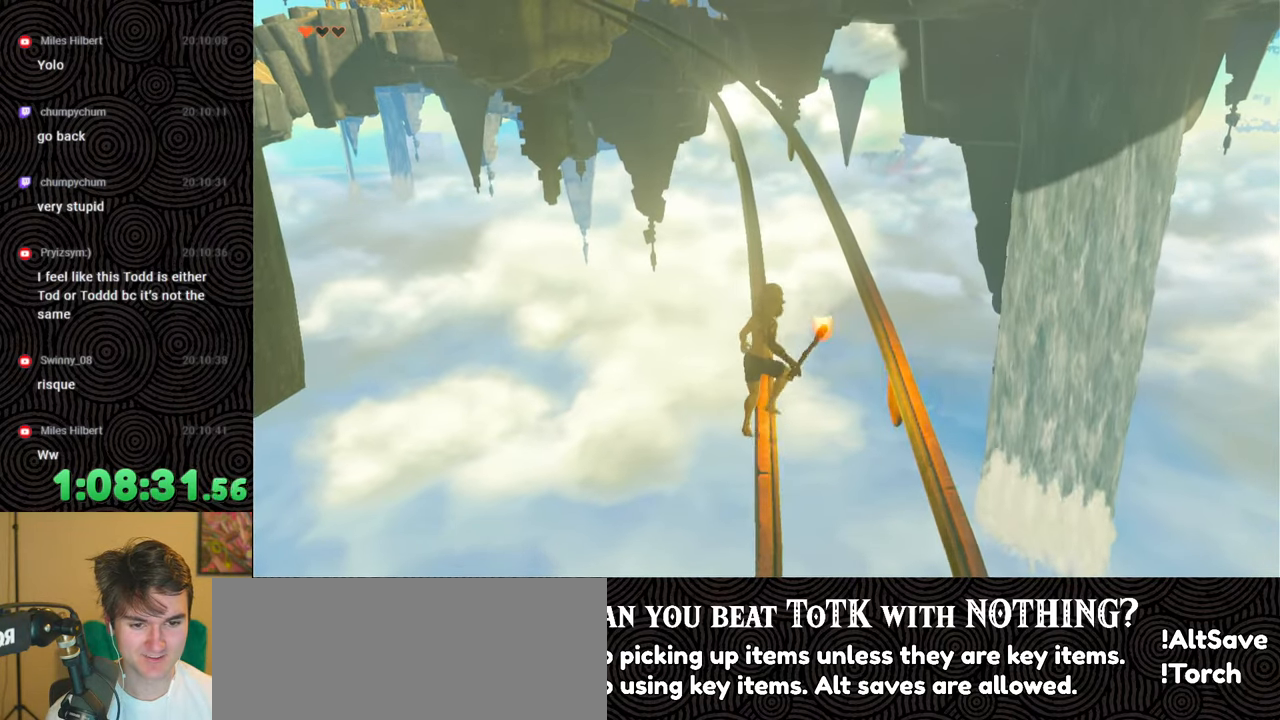
{"buttons": ["L2"], "left_stick": "up", "right_stick": "center", "events": []}
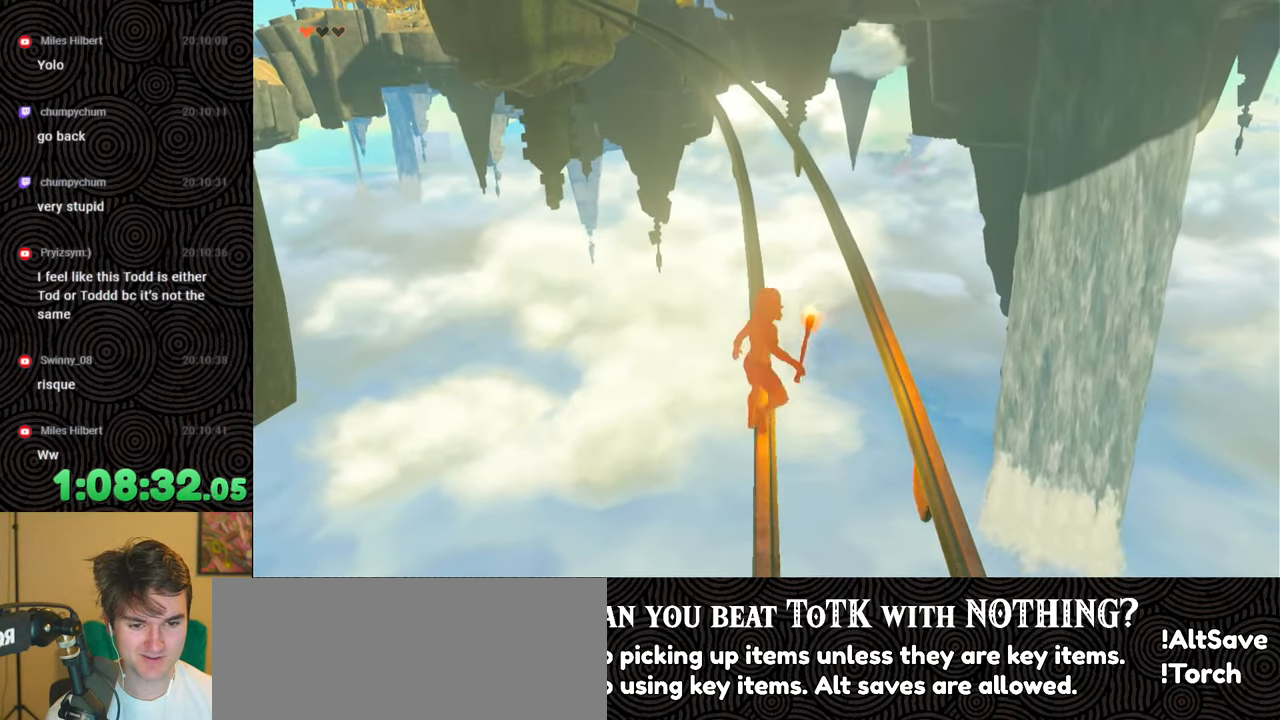
{"buttons": ["L2"], "left_stick": "up", "right_stick": "center", "events": []}
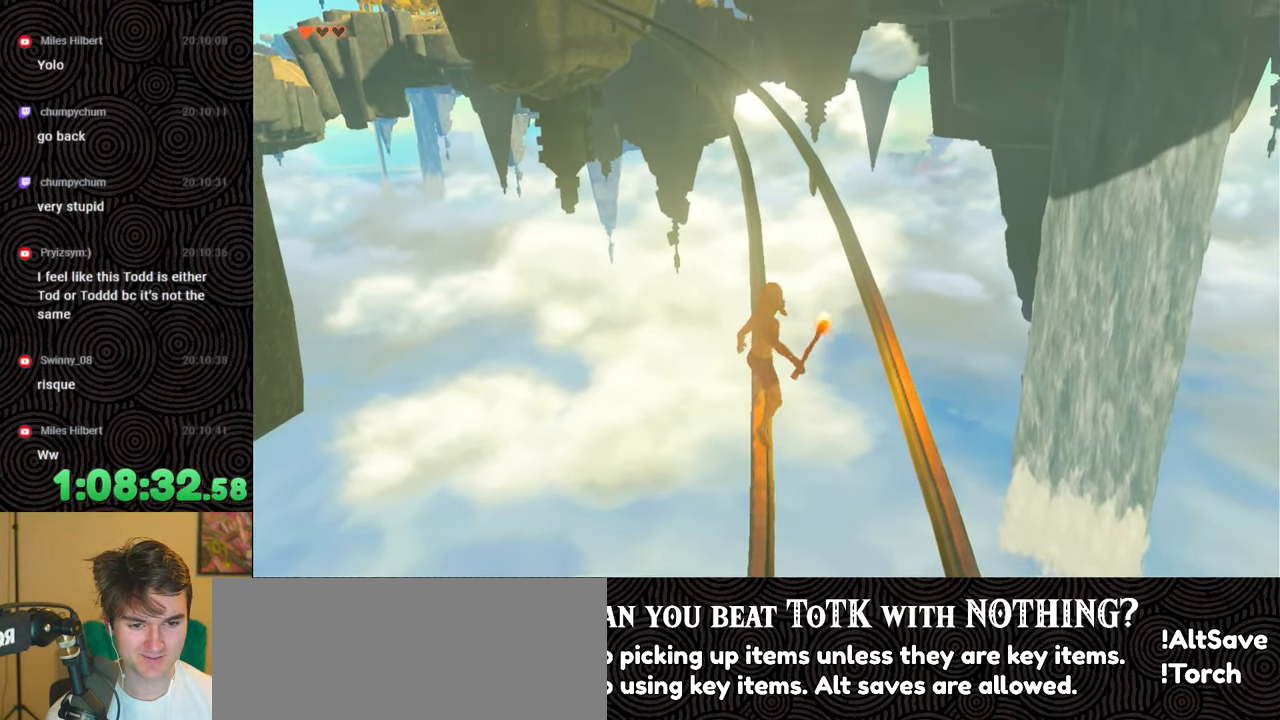
{"buttons": ["L2"], "left_stick": "up", "right_stick": "center", "events": []}
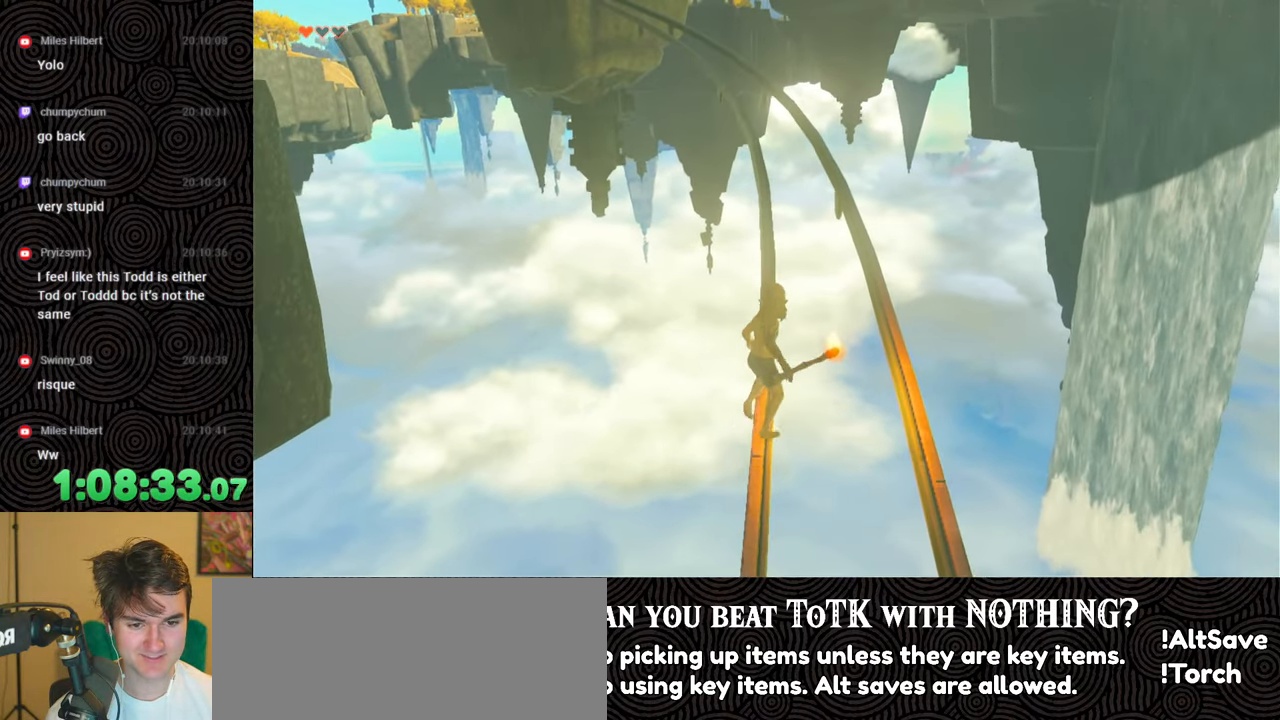
{"buttons": ["L2"], "left_stick": "up", "right_stick": "center", "events": []}